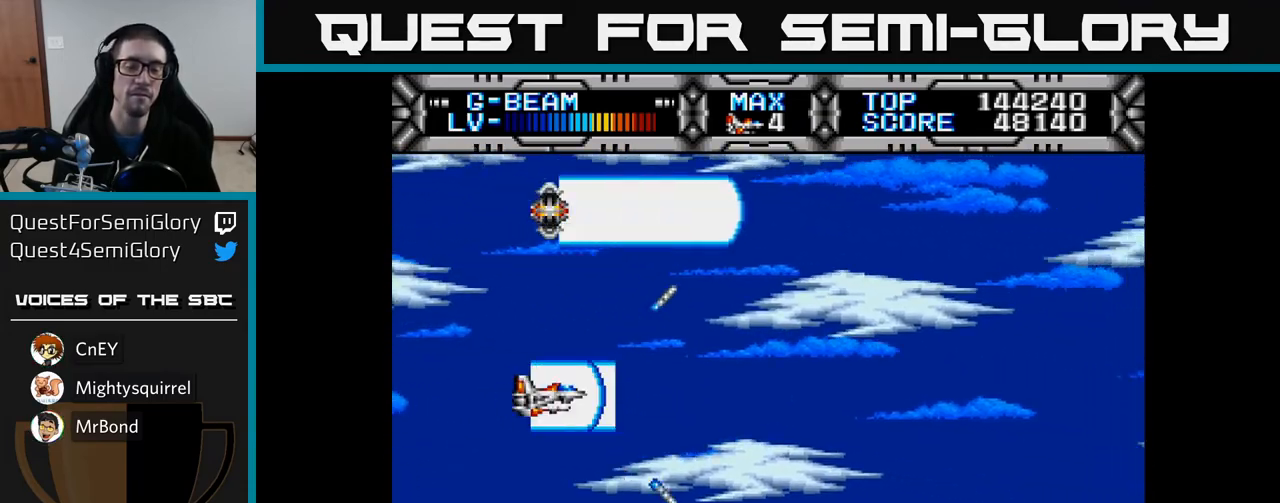
Gameplay with a controller (Xbox layout); each line is a JSON object with the inputs held at the frame after it. "events" lists button and stick changes between this image and that frame as [ms after this image, input, new state], when the widget could be followed in between.
{"buttons": ["X", "DPAD_UP"], "left_stick": "center", "right_stick": "center", "events": [[150, "DPAD_DOWN", "down"], [283, "DPAD_DOWN", "up"], [350, "DPAD_UP", "down"]]}
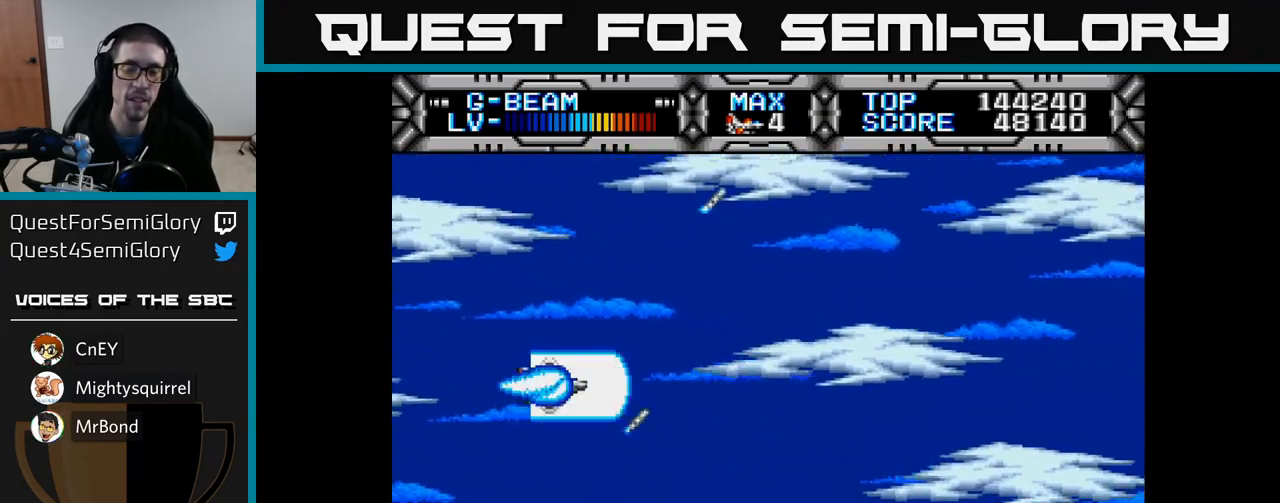
{"buttons": ["X"], "left_stick": "center", "right_stick": "center", "events": [[200, "DPAD_UP", "up"], [317, "DPAD_DOWN", "down"], [417, "DPAD_DOWN", "up"]]}
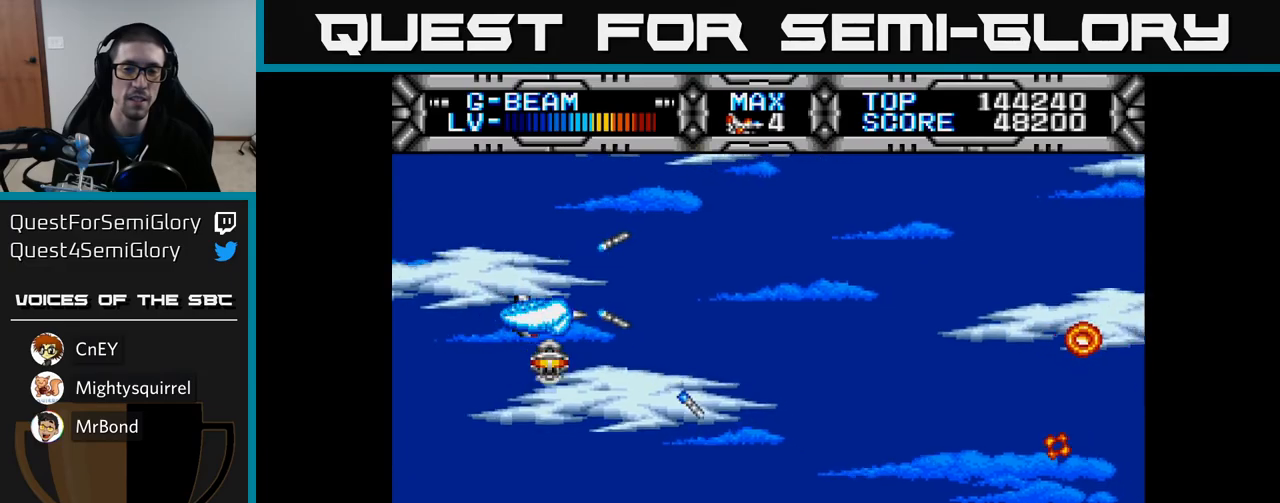
{"buttons": ["X", "DPAD_DOWN"], "left_stick": "center", "right_stick": "center", "events": [[117, "DPAD_DOWN", "down"], [200, "DPAD_RIGHT", "down"], [250, "DPAD_DOWN", "up"], [400, "DPAD_RIGHT", "up"], [417, "DPAD_DOWN", "down"]]}
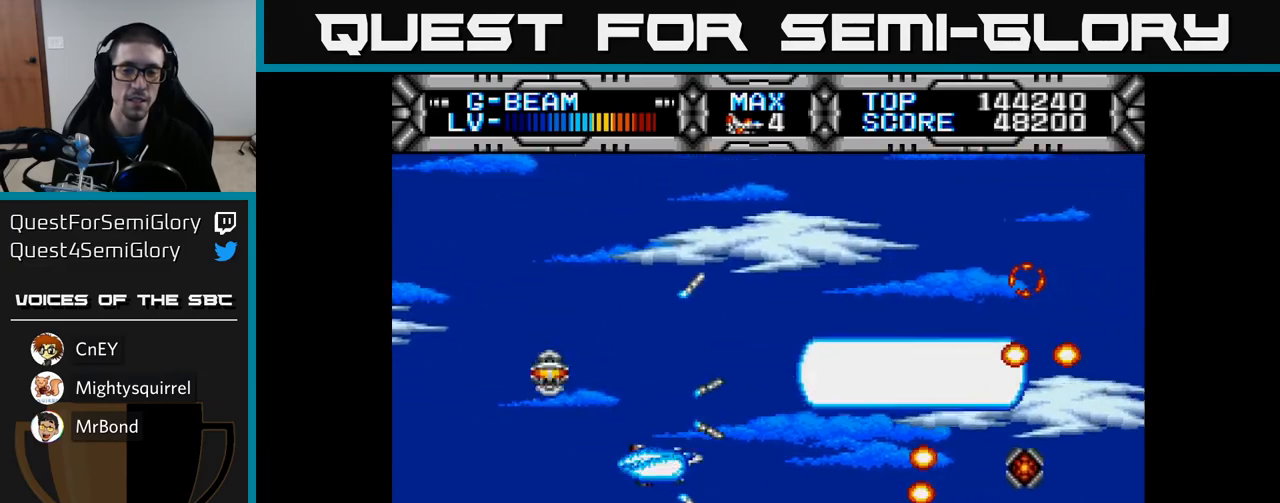
{"buttons": ["DPAD_UP"], "left_stick": "center", "right_stick": "center"}
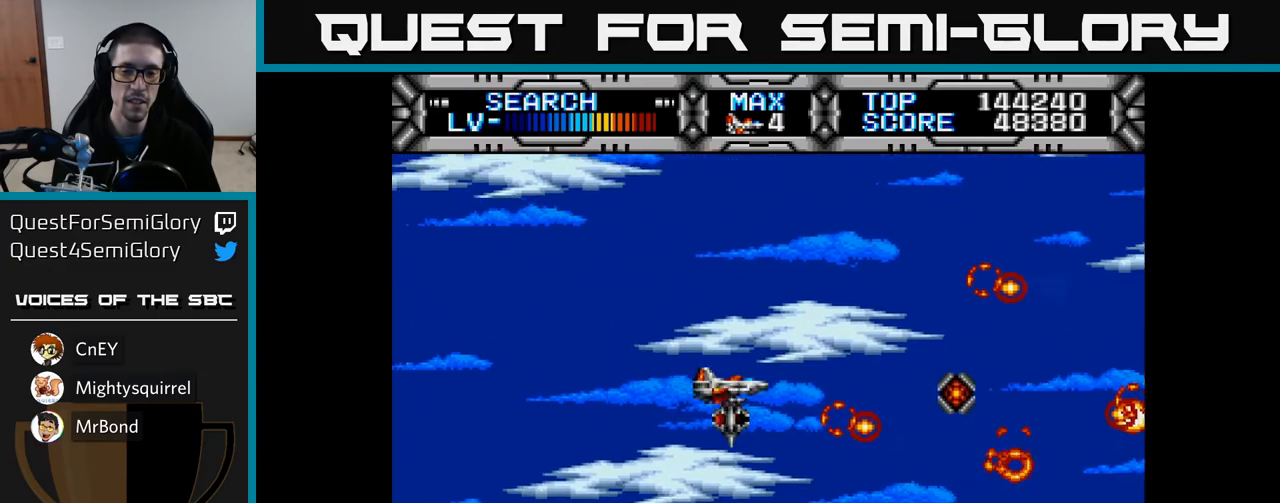
{"buttons": ["X"], "left_stick": "center", "right_stick": "center", "events": [[83, "DPAD_UP", "up"], [283, "DPAD_LEFT", "down"], [350, "DPAD_UP", "down"], [417, "DPAD_LEFT", "up"], [467, "DPAD_UP", "up"], [483, "X", "down"]]}
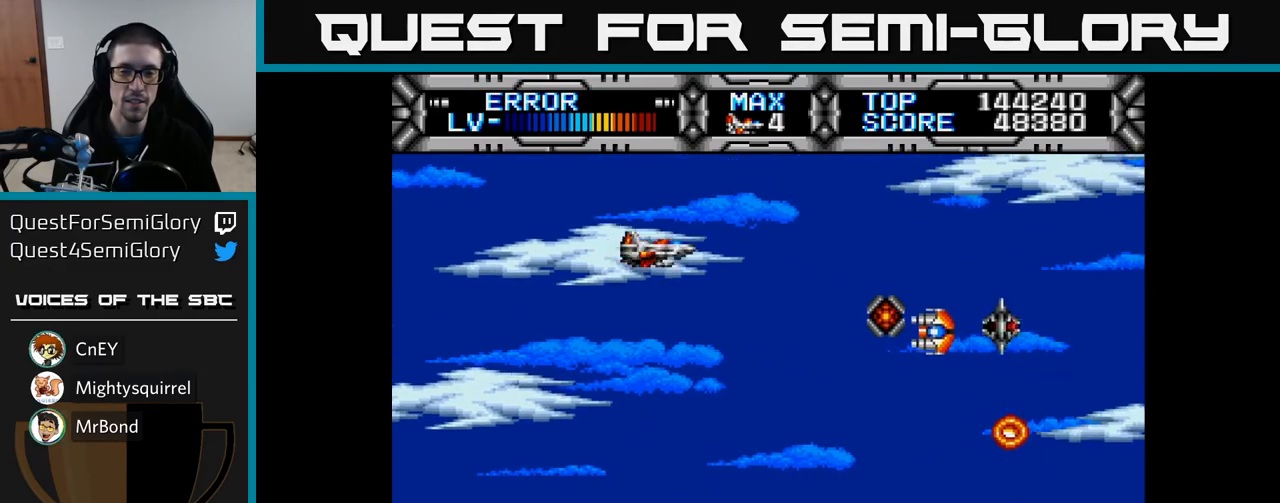
{"buttons": ["X"], "left_stick": "center", "right_stick": "center", "events": [[67, "DPAD_DOWN", "down"], [150, "DPAD_DOWN", "up"], [167, "DPAD_LEFT", "down"], [183, "DPAD_UP", "down"], [283, "DPAD_UP", "up"], [367, "DPAD_LEFT", "up"]]}
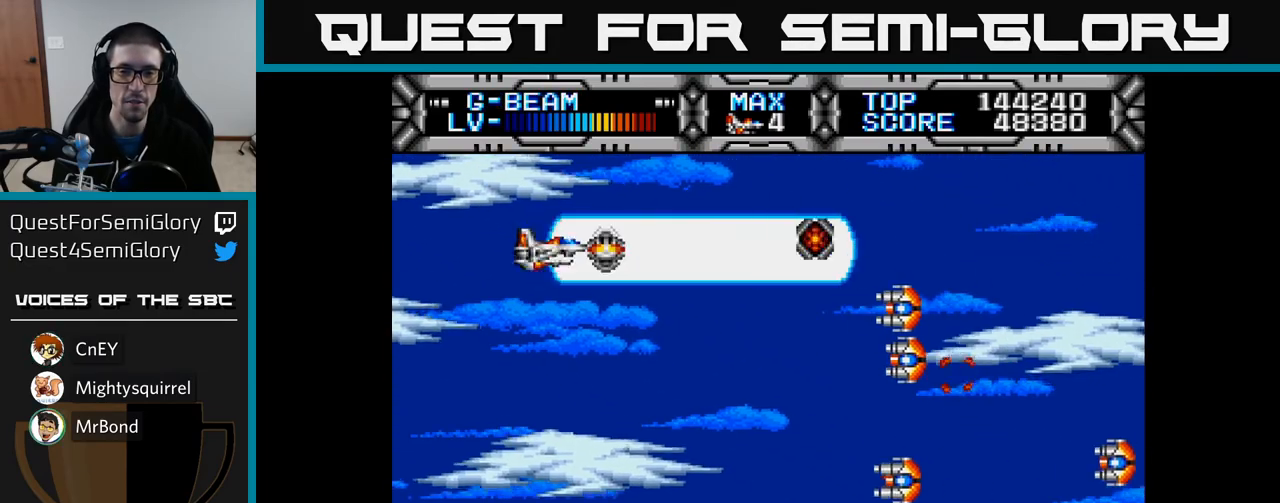
{"buttons": ["X", "DPAD_LEFT"], "left_stick": "center", "right_stick": "center", "events": [[33, "DPAD_UP", "down"], [133, "DPAD_UP", "up"], [317, "DPAD_UP", "down"], [450, "DPAD_LEFT", "down"], [450, "DPAD_UP", "up"]]}
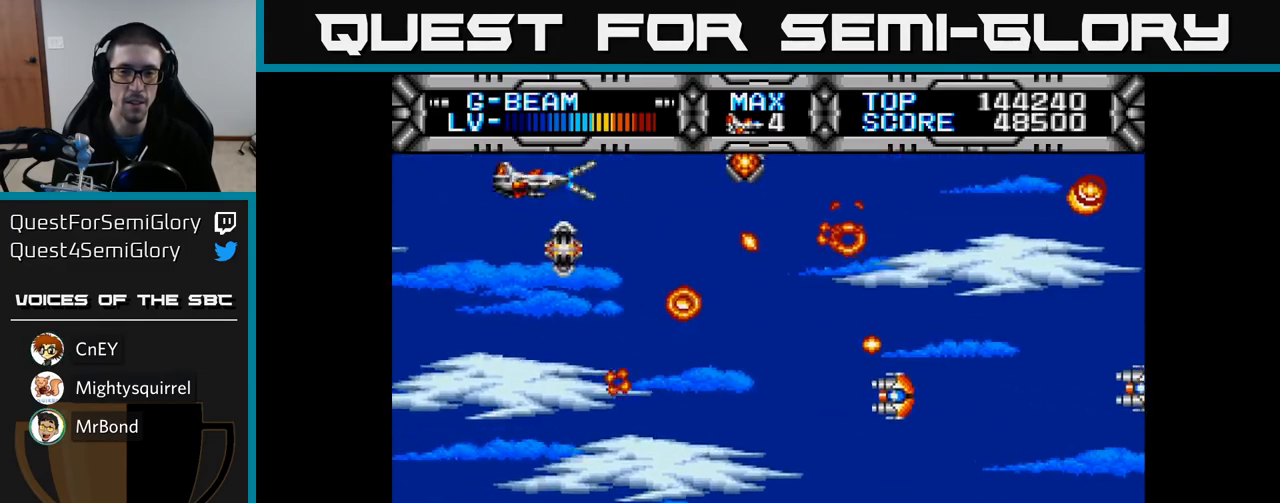
{"buttons": ["X", "DPAD_DOWN"], "left_stick": "center", "right_stick": "center", "events": [[83, "DPAD_DOWN", "down"], [117, "DPAD_LEFT", "up"], [350, "DPAD_RIGHT", "down"], [483, "DPAD_RIGHT", "up"]]}
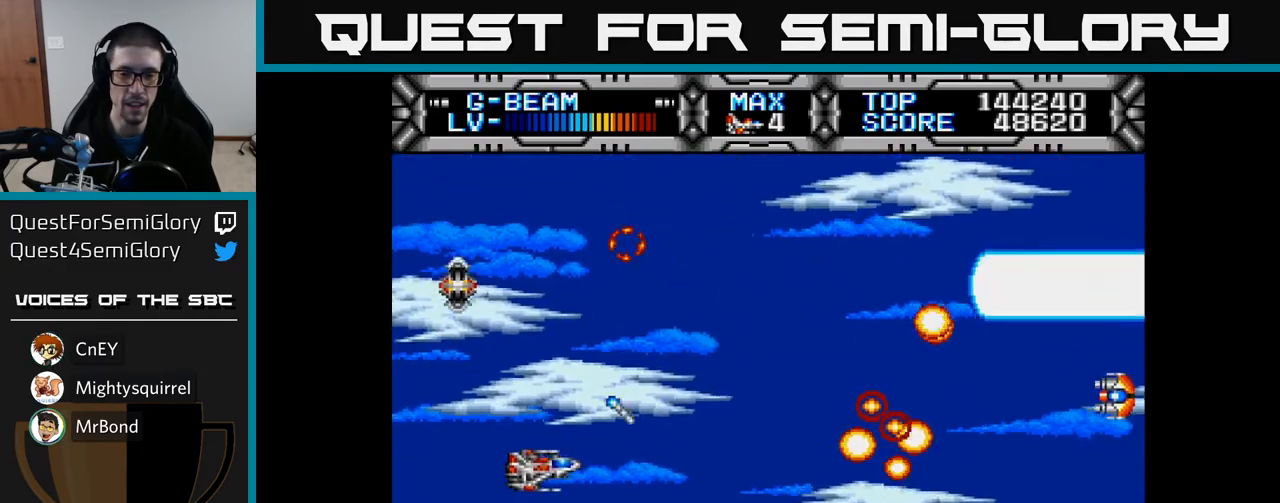
{"buttons": ["X", "DPAD_UP", "DPAD_LEFT"], "left_stick": "center", "right_stick": "center", "events": [[233, "DPAD_RIGHT", "down"], [333, "DPAD_DOWN", "up"], [383, "DPAD_RIGHT", "up"], [383, "DPAD_UP", "down"], [483, "DPAD_LEFT", "down"]]}
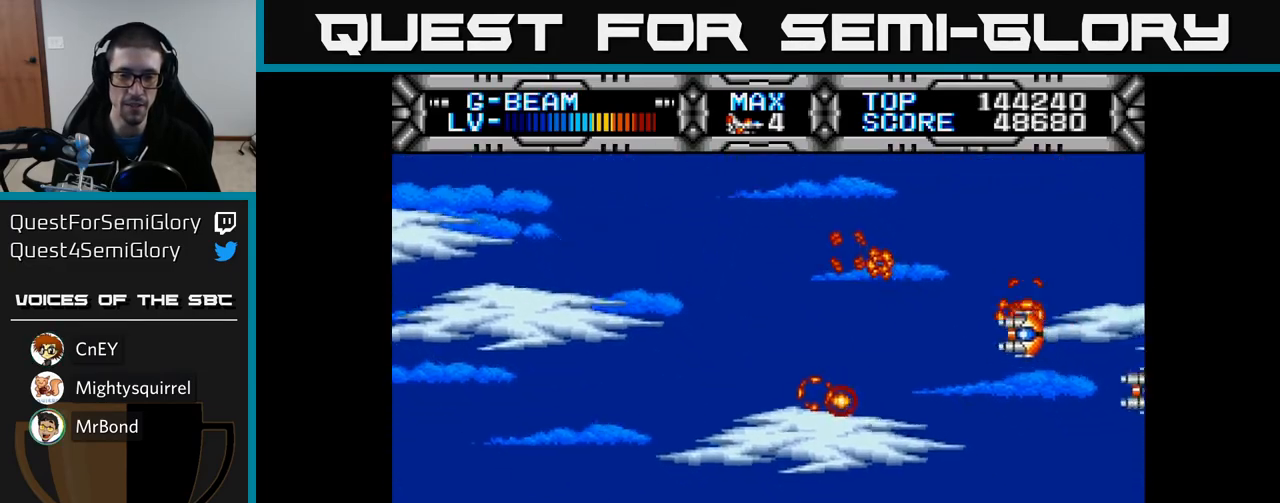
{"buttons": ["X", "DPAD_DOWN"], "left_stick": "center", "right_stick": "center", "events": [[17, "DPAD_LEFT", "up"], [333, "DPAD_LEFT", "down"], [417, "DPAD_UP", "up"], [500, "DPAD_DOWN", "down"], [500, "DPAD_LEFT", "up"]]}
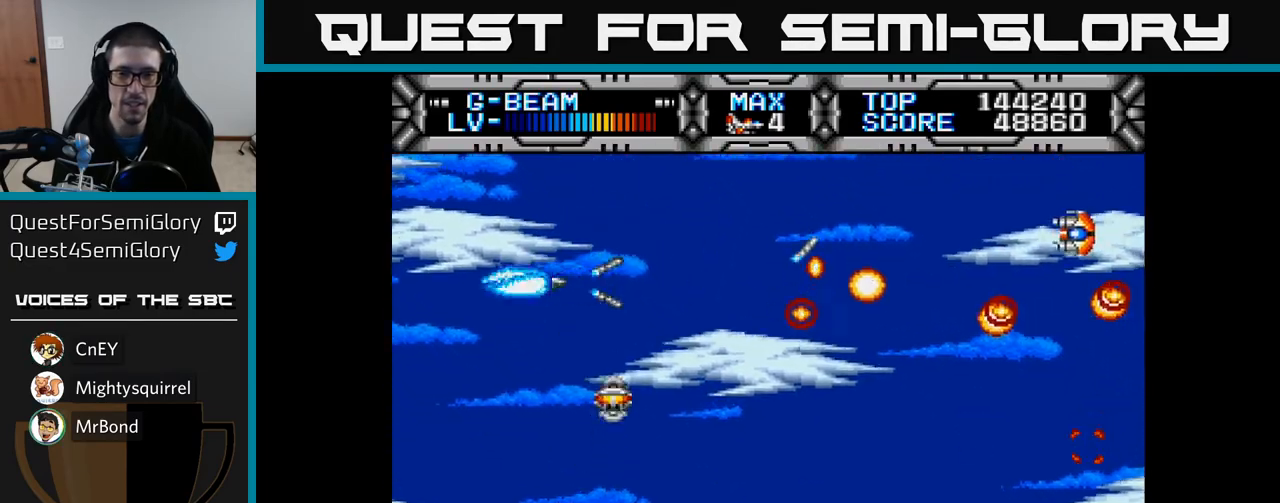
{"buttons": ["X", "DPAD_DOWN"], "left_stick": "center", "right_stick": "center", "events": [[33, "DPAD_RIGHT", "down"], [50, "DPAD_DOWN", "up"], [150, "DPAD_RIGHT", "up"], [150, "DPAD_UP", "down"], [350, "DPAD_UP", "up"], [383, "DPAD_DOWN", "down"]]}
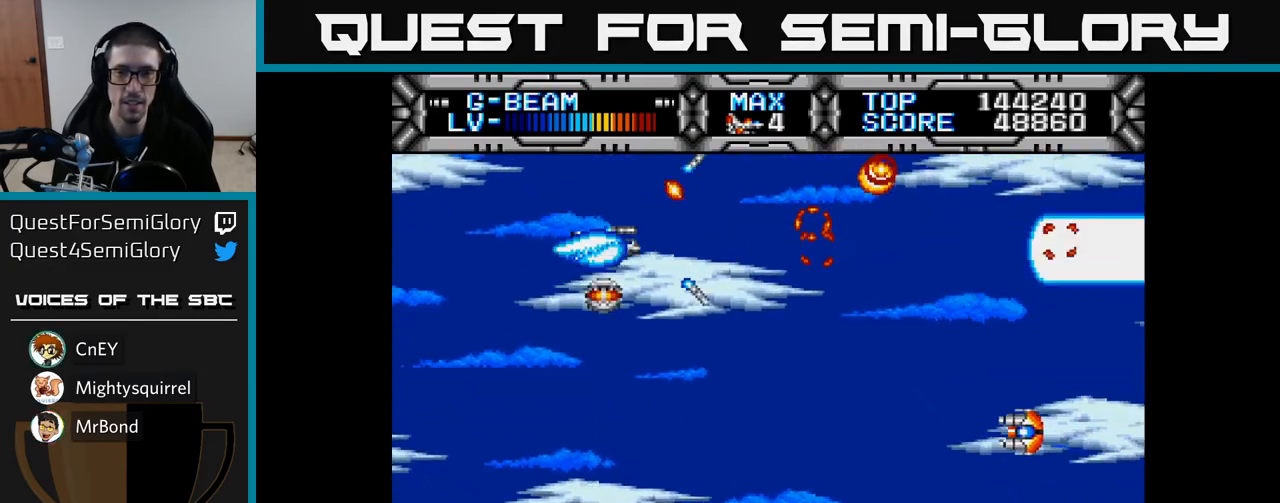
{"buttons": ["X", "DPAD_DOWN"], "left_stick": "center", "right_stick": "center", "events": [[83, "DPAD_RIGHT", "down"], [117, "DPAD_DOWN", "up"], [217, "DPAD_DOWN", "down"], [233, "DPAD_RIGHT", "up"], [317, "DPAD_DOWN", "up"], [350, "DPAD_LEFT", "down"], [383, "DPAD_DOWN", "down"], [450, "DPAD_LEFT", "up"]]}
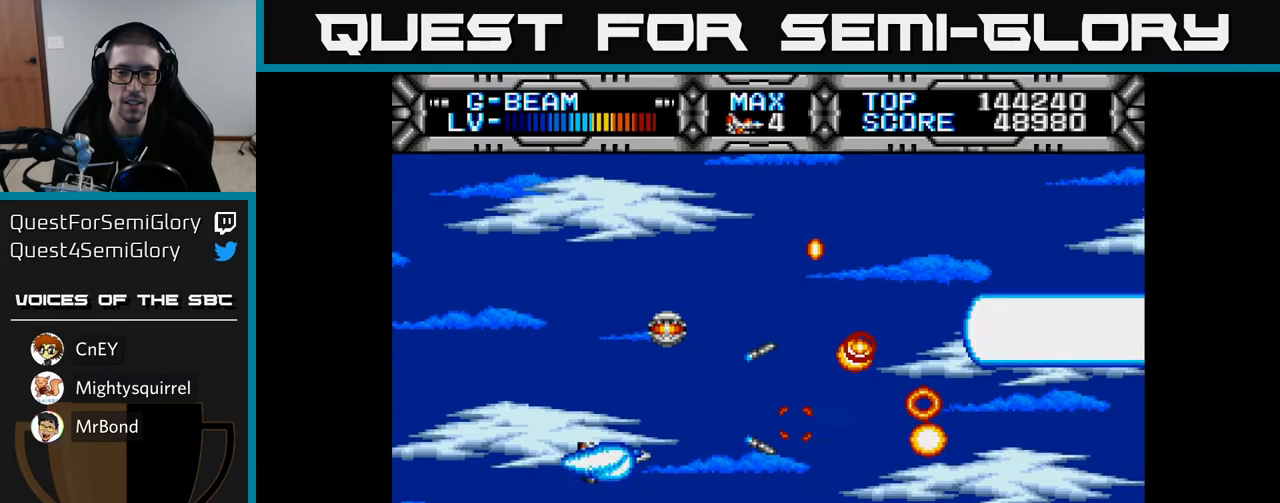
{"buttons": ["X", "DPAD_UP"], "left_stick": "center", "right_stick": "center", "events": [[117, "DPAD_DOWN", "up"], [133, "DPAD_LEFT", "down"], [167, "DPAD_UP", "down"], [250, "DPAD_LEFT", "up"], [317, "DPAD_RIGHT", "down"], [417, "DPAD_UP", "up"], [500, "DPAD_RIGHT", "up"], [500, "DPAD_UP", "down"]]}
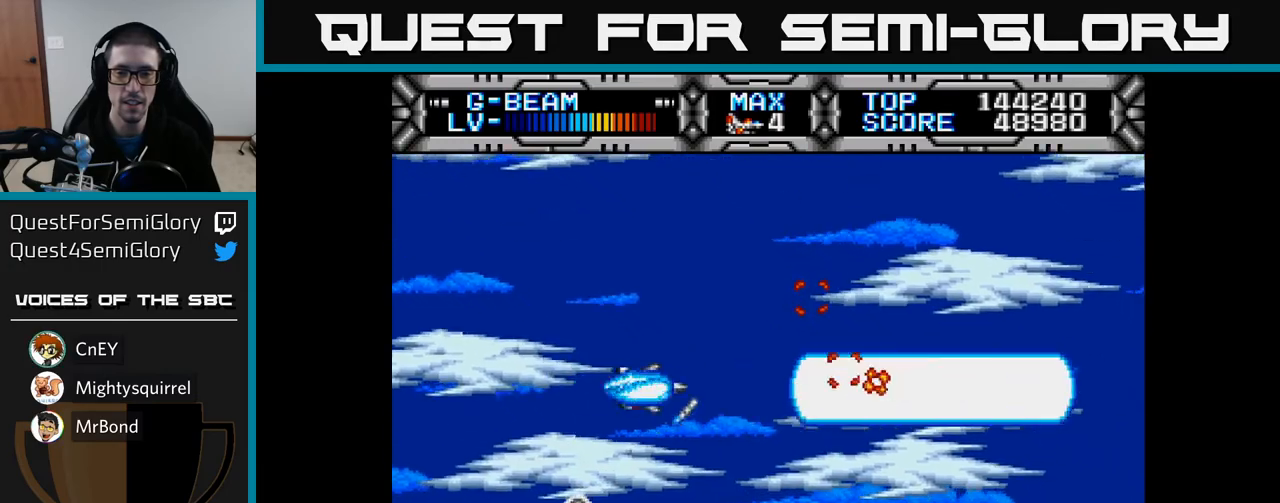
{"buttons": ["X"], "left_stick": "center", "right_stick": "center", "events": [[167, "DPAD_UP", "up"], [300, "DPAD_DOWN", "down"], [417, "DPAD_DOWN", "up"]]}
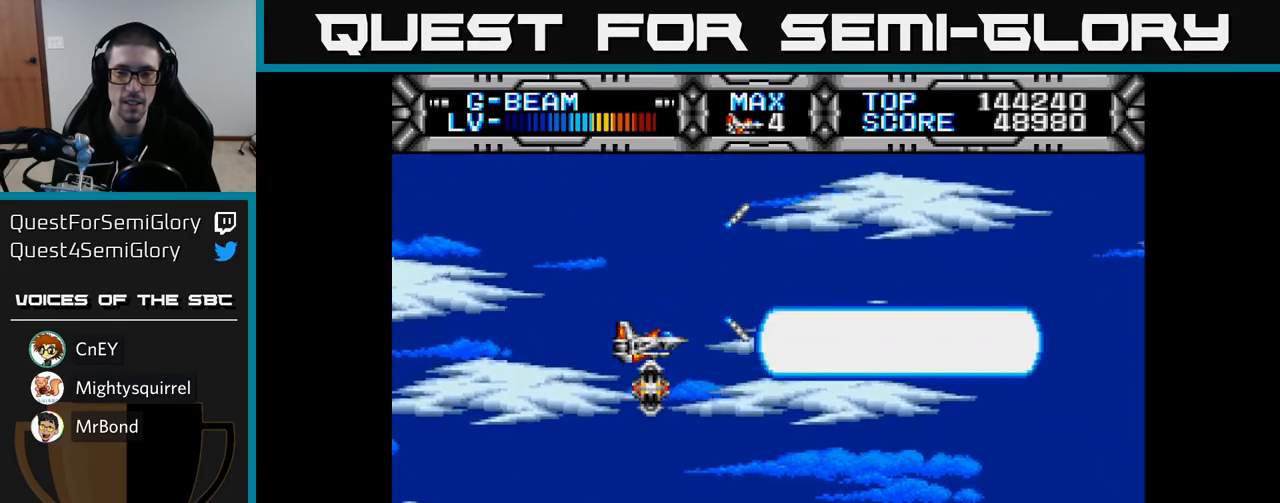
{"buttons": ["X"], "left_stick": "center", "right_stick": "center", "events": []}
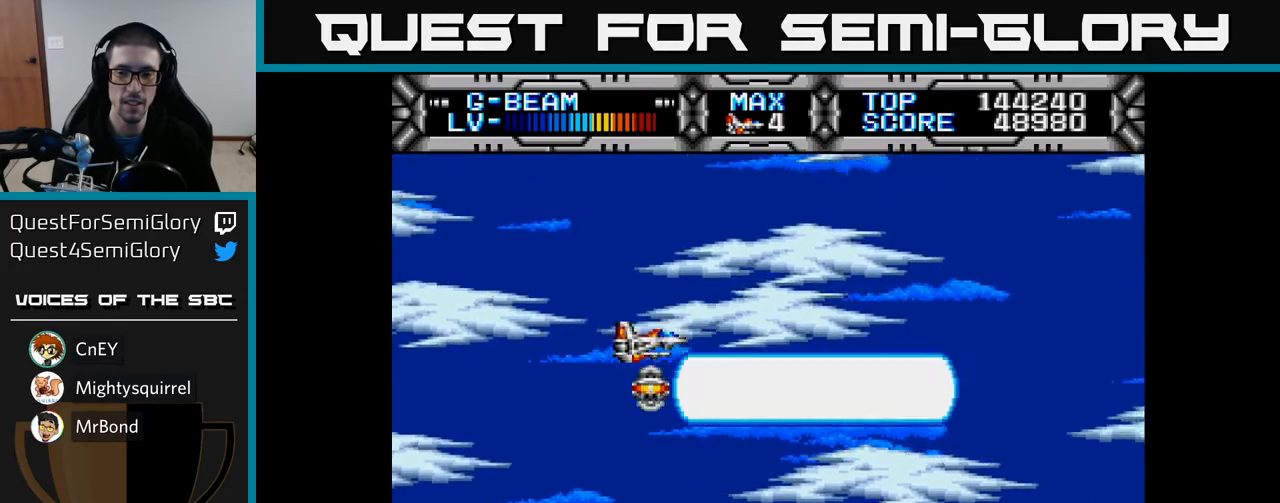
{"buttons": ["X"], "left_stick": "center", "right_stick": "center", "events": [[117, "DPAD_DOWN", "down"], [283, "DPAD_DOWN", "up"]]}
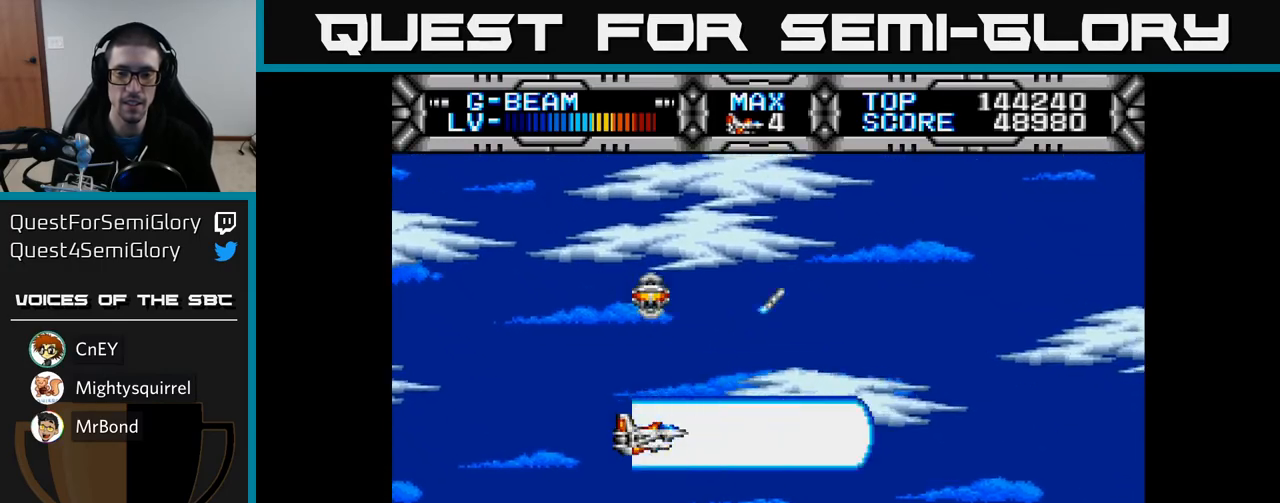
{"buttons": ["X"], "left_stick": "center", "right_stick": "center", "events": [[133, "DPAD_UP", "down"], [383, "DPAD_UP", "up"]]}
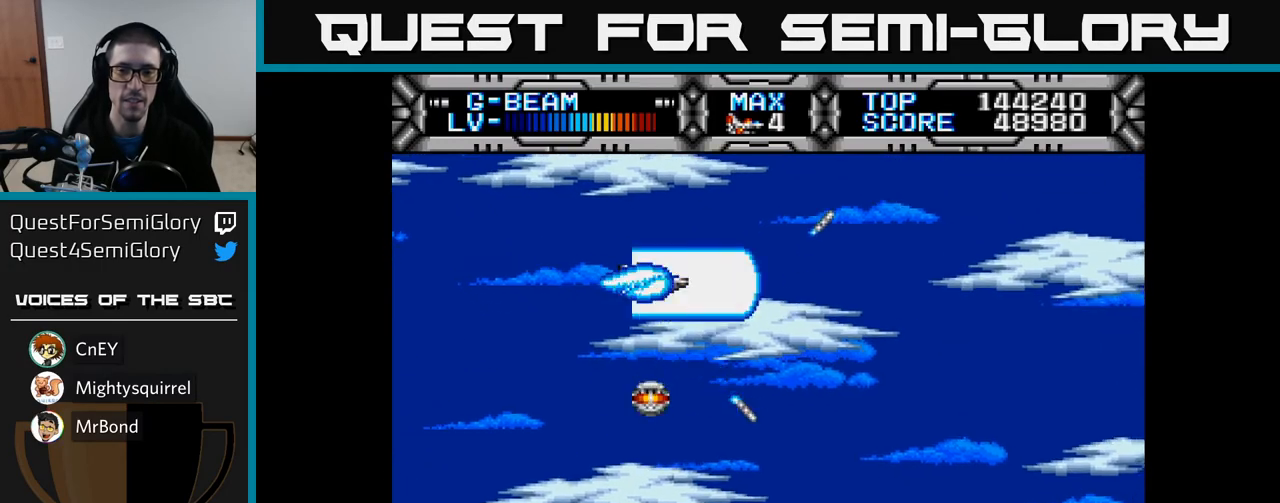
{"buttons": ["X", "DPAD_DOWN"], "left_stick": "center", "right_stick": "center", "events": [[83, "DPAD_DOWN", "down"]]}
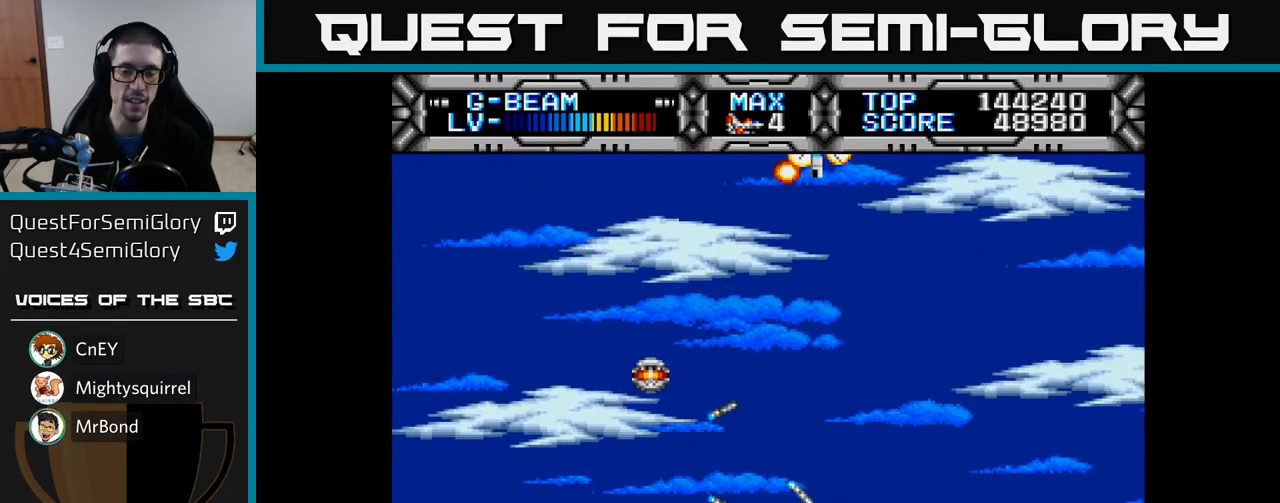
{"buttons": ["X", "DPAD_LEFT"], "left_stick": "center", "right_stick": "center", "events": [[250, "DPAD_DOWN", "up"], [283, "DPAD_LEFT", "down"]]}
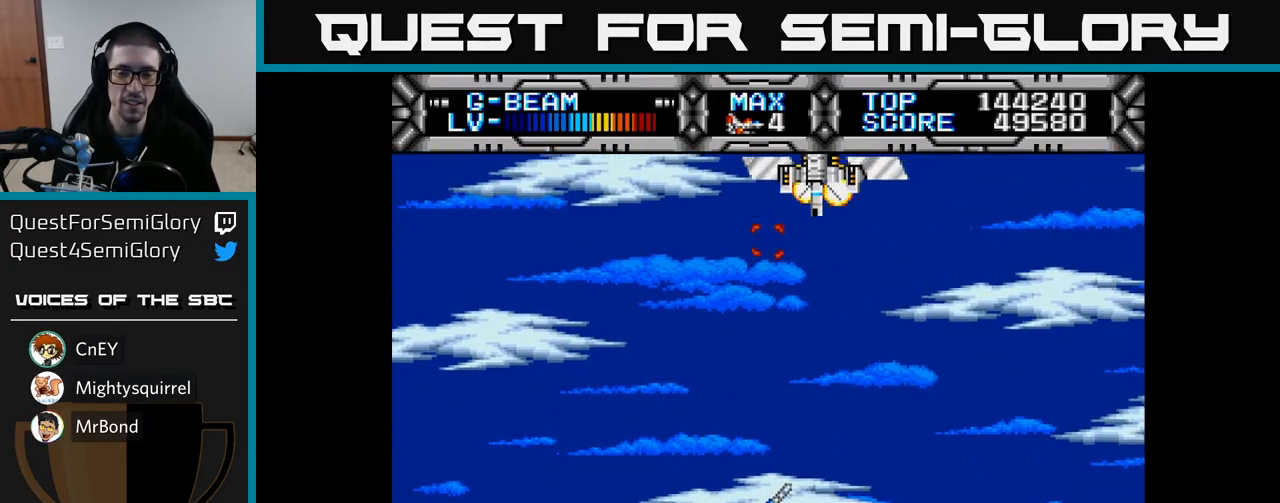
{"buttons": ["X", "DPAD_UP"], "left_stick": "center", "right_stick": "center", "events": [[50, "DPAD_LEFT", "up"], [50, "DPAD_UP", "down"]]}
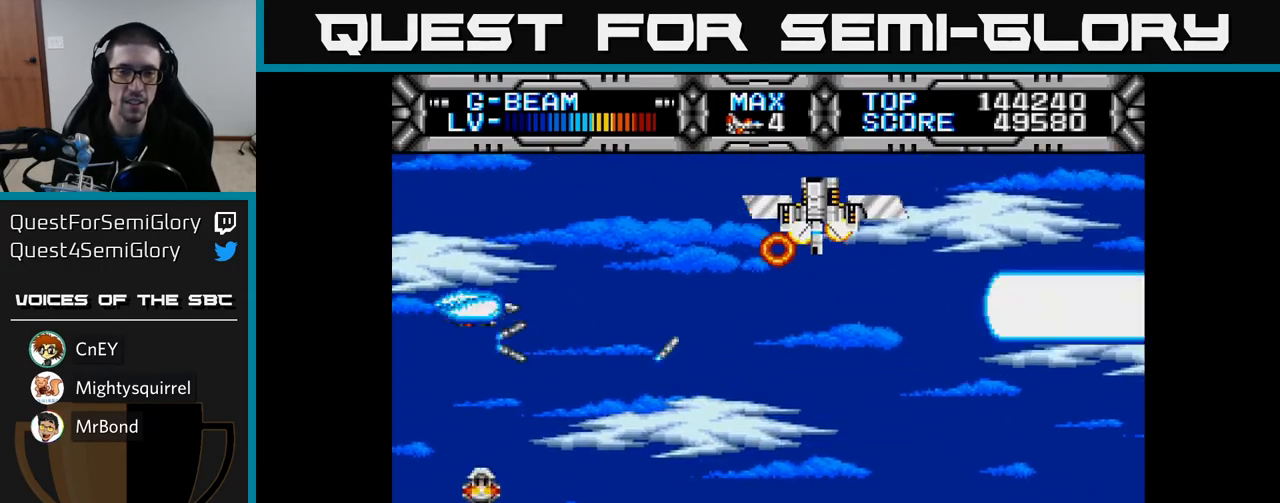
{"buttons": ["X", "DPAD_LEFT"], "left_stick": "center", "right_stick": "center", "events": [[50, "DPAD_RIGHT", "down"], [50, "DPAD_UP", "up"], [200, "DPAD_RIGHT", "up"], [467, "DPAD_LEFT", "down"]]}
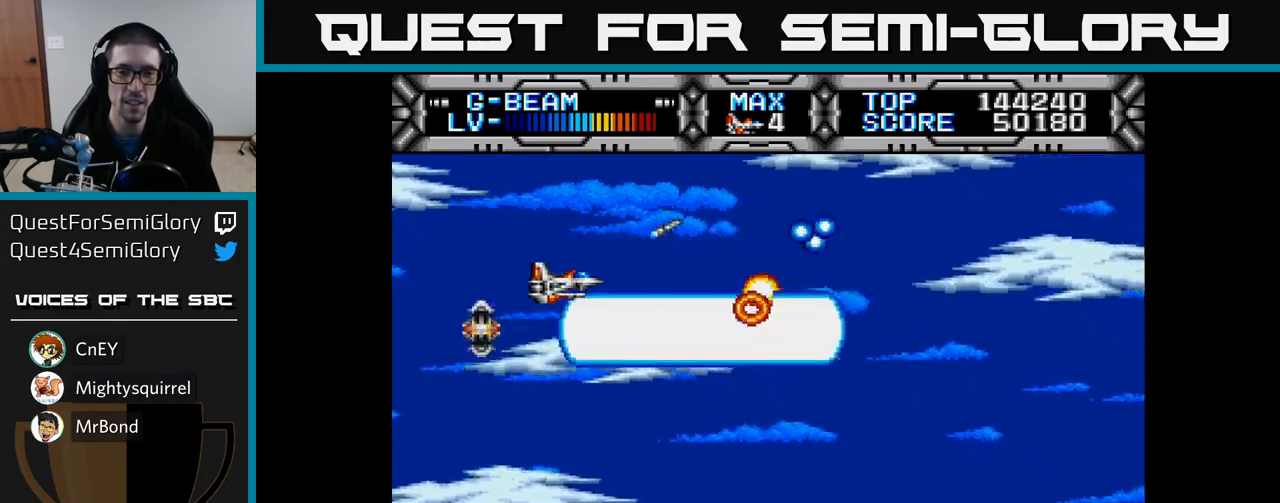
{"buttons": ["X"], "left_stick": "center", "right_stick": "center", "events": [[33, "DPAD_DOWN", "down"], [83, "DPAD_LEFT", "up"], [150, "DPAD_RIGHT", "down"], [200, "DPAD_RIGHT", "up"], [400, "DPAD_DOWN", "up"]]}
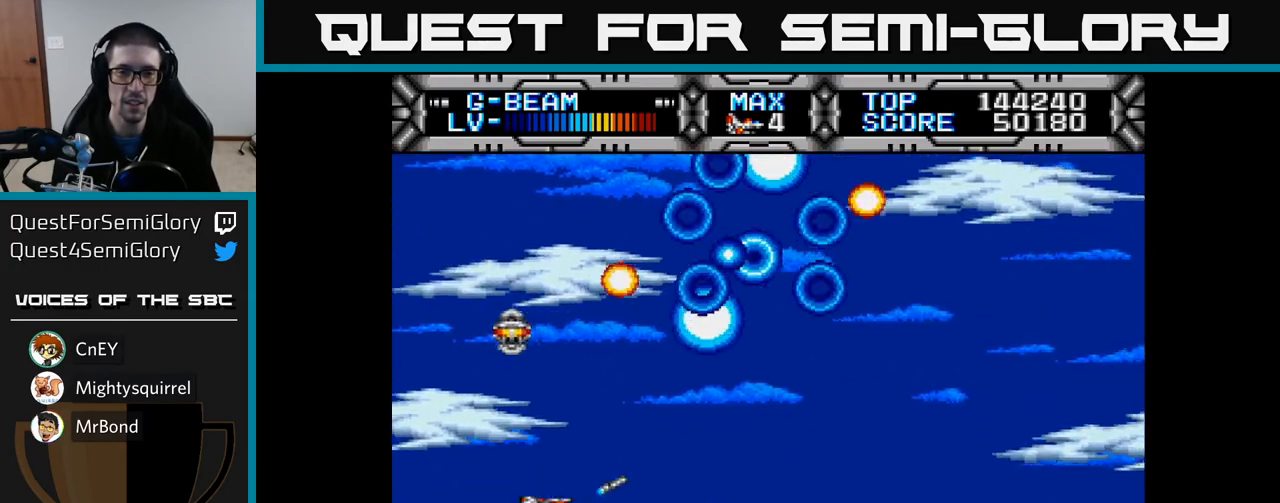
{"buttons": ["X", "DPAD_UP"], "left_stick": "center", "right_stick": "center", "events": [[183, "DPAD_RIGHT", "down"], [467, "DPAD_UP", "down"], [483, "DPAD_RIGHT", "up"]]}
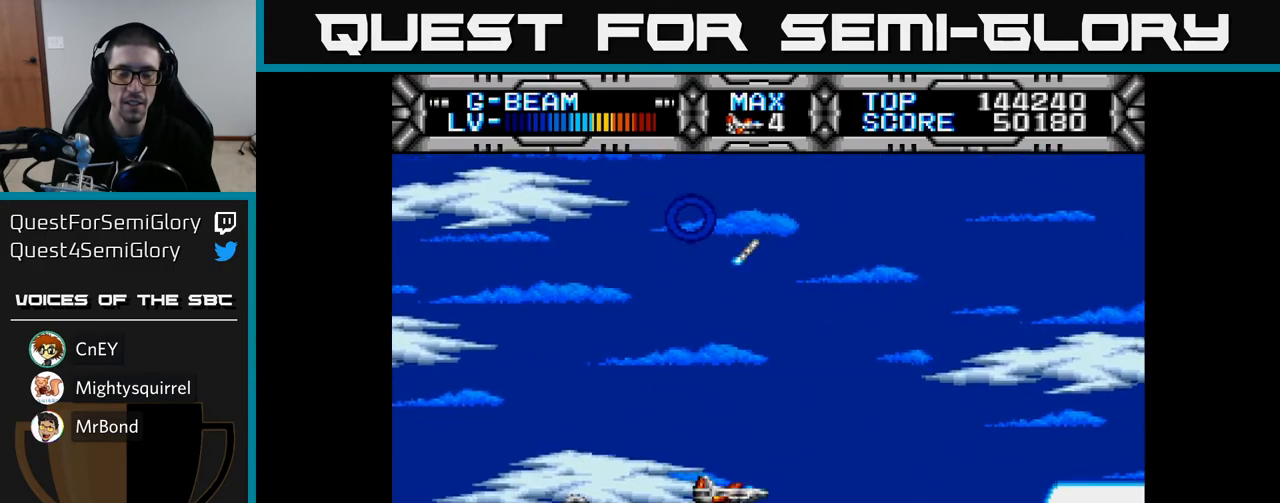
{"buttons": ["X", "DPAD_LEFT"], "left_stick": "center", "right_stick": "center", "events": [[100, "DPAD_LEFT", "down"], [100, "DPAD_UP", "up"], [217, "DPAD_DOWN", "down"], [217, "DPAD_LEFT", "up"], [467, "DPAD_LEFT", "down"], [483, "DPAD_DOWN", "up"]]}
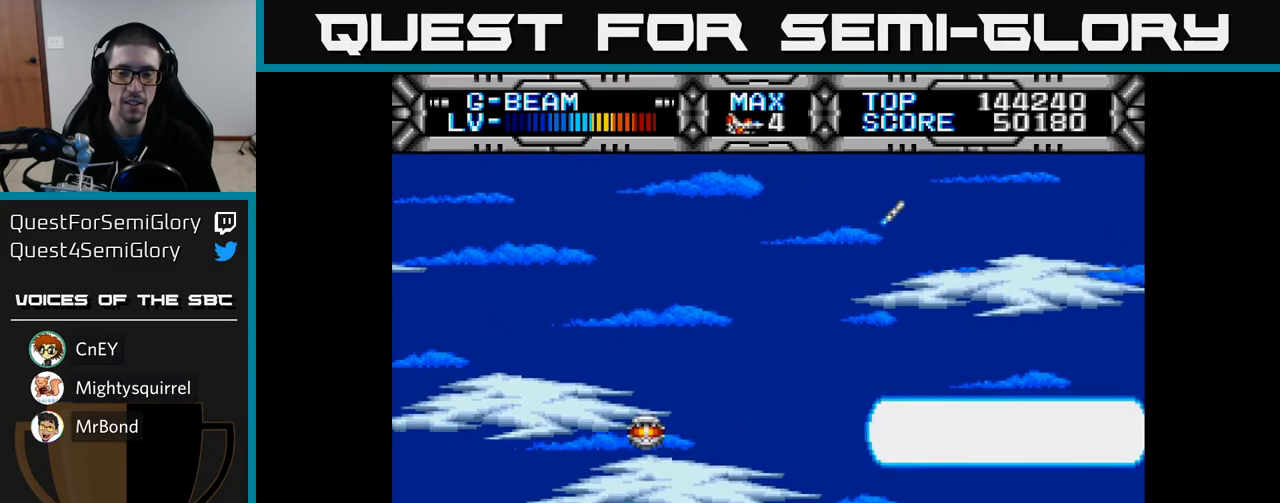
{"buttons": ["X", "DPAD_UP"], "left_stick": "center", "right_stick": "center", "events": [[167, "DPAD_UP", "down"], [317, "DPAD_UP", "up"], [433, "DPAD_UP", "down"], [467, "DPAD_LEFT", "up"]]}
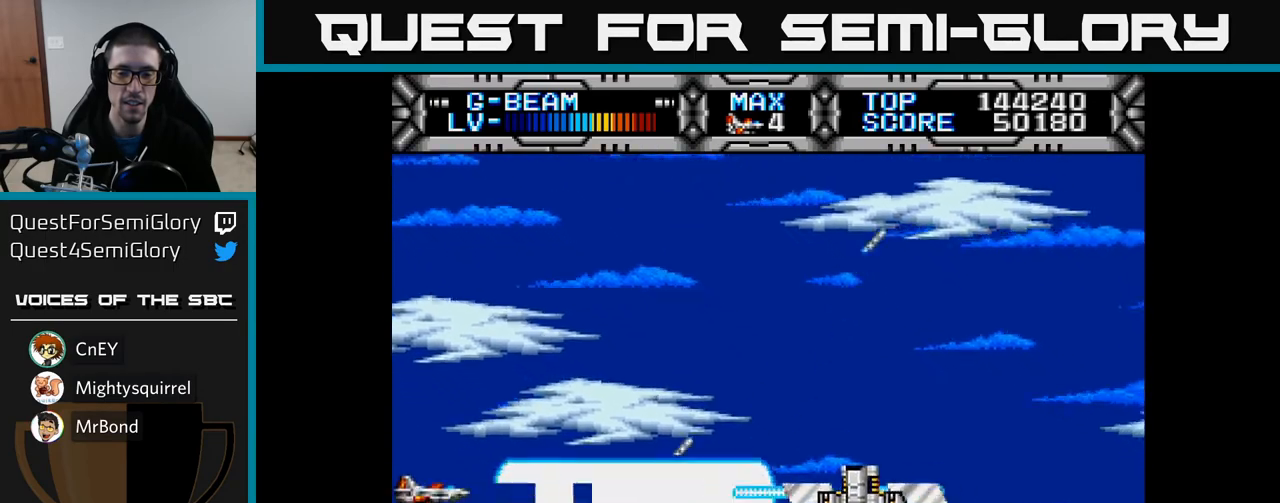
{"buttons": ["X", "DPAD_RIGHT"], "left_stick": "center", "right_stick": "center", "events": [[317, "DPAD_RIGHT", "down"], [367, "DPAD_UP", "up"]]}
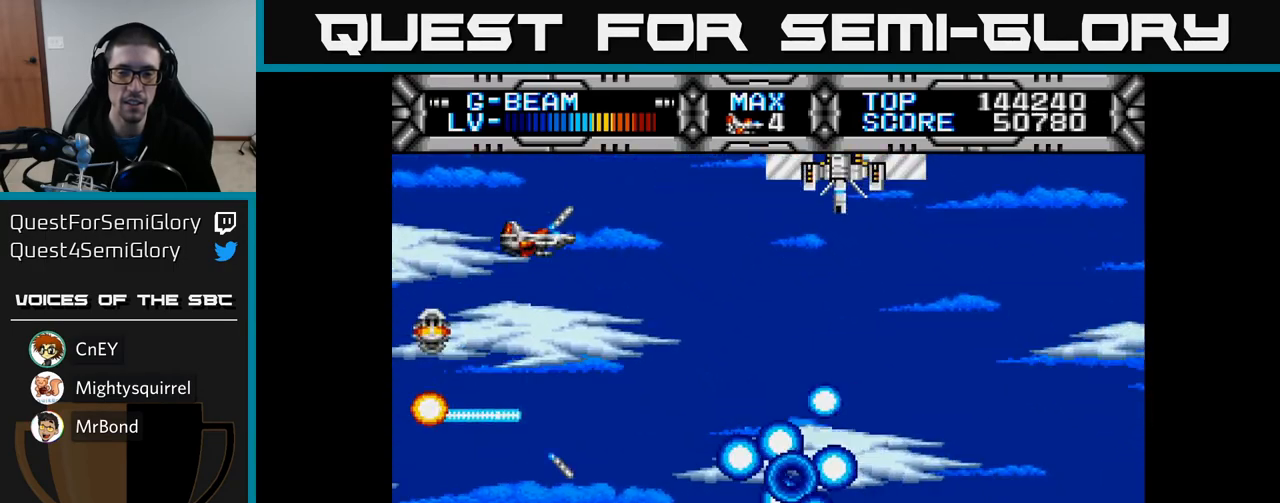
{"buttons": ["X"], "left_stick": "center", "right_stick": "center", "events": [[133, "DPAD_RIGHT", "up"], [150, "DPAD_DOWN", "down"], [217, "DPAD_DOWN", "up"]]}
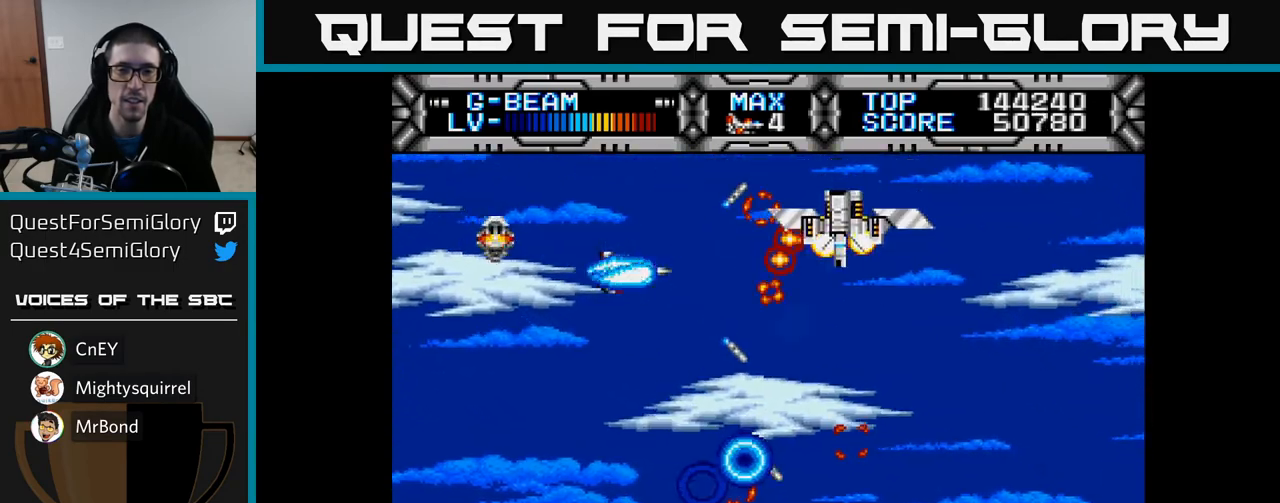
{"buttons": ["X", "DPAD_RIGHT"], "left_stick": "center", "right_stick": "center", "events": [[17, "DPAD_LEFT", "down"], [117, "DPAD_LEFT", "up"], [350, "DPAD_DOWN", "down"], [467, "DPAD_RIGHT", "down"], [483, "DPAD_DOWN", "up"]]}
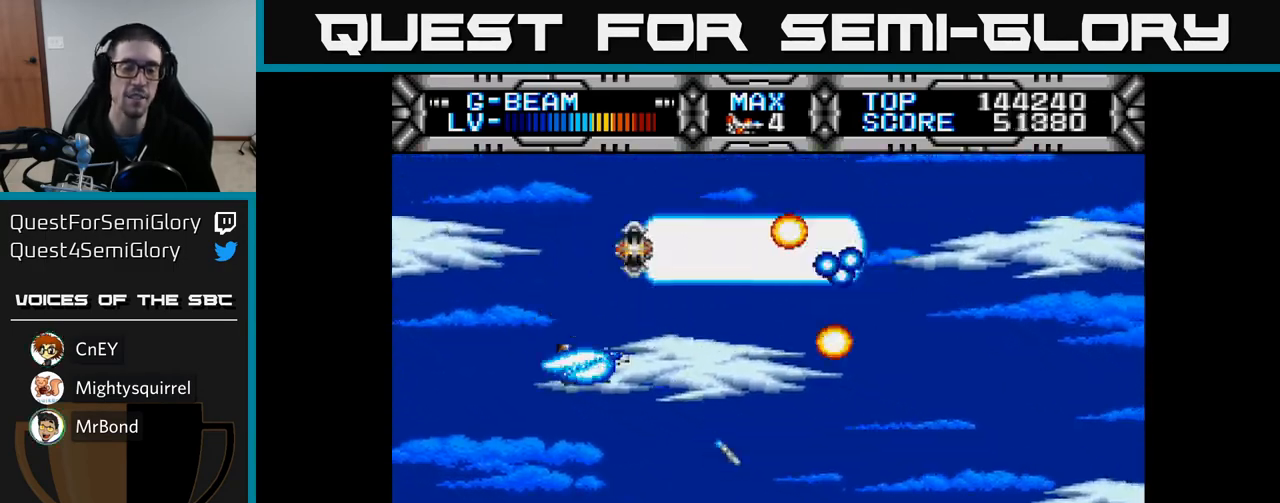
{"buttons": ["X", "DPAD_UP"], "left_stick": "center", "right_stick": "center", "events": [[100, "DPAD_DOWN", "down"], [100, "DPAD_RIGHT", "up"], [333, "DPAD_DOWN", "up"], [433, "DPAD_UP", "down"]]}